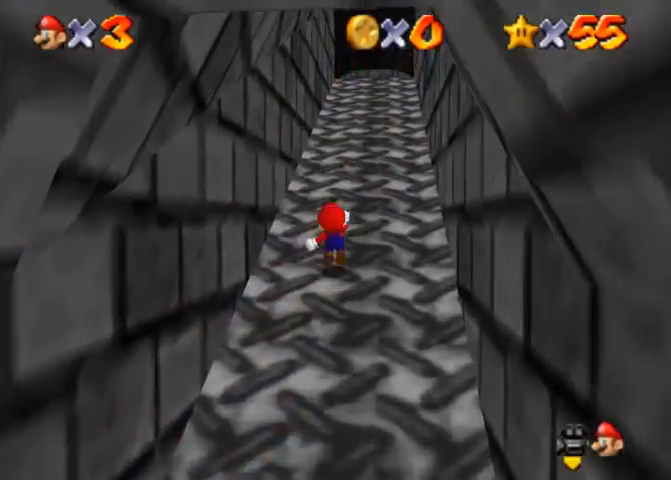
Gameplay with a controller (PlayStation layout); each line is a JSON object with the inputs held at the frame after it. "events" lists button and stick changes between this image and that frame as [ms after this image, input, new state], when the widget could be followed in between. Not read: L3 R3 right_stick.
{"buttons": ["R1"], "left_stick": "up", "events": [[200, "CROSS", "down"], [300, "CROSS", "up"]]}
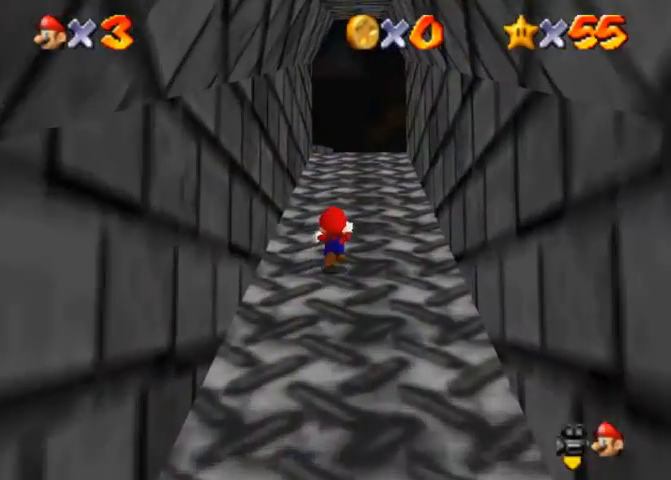
{"buttons": ["R1"], "left_stick": "up", "events": [[100, "CROSS", "down"], [300, "CROSS", "up"]]}
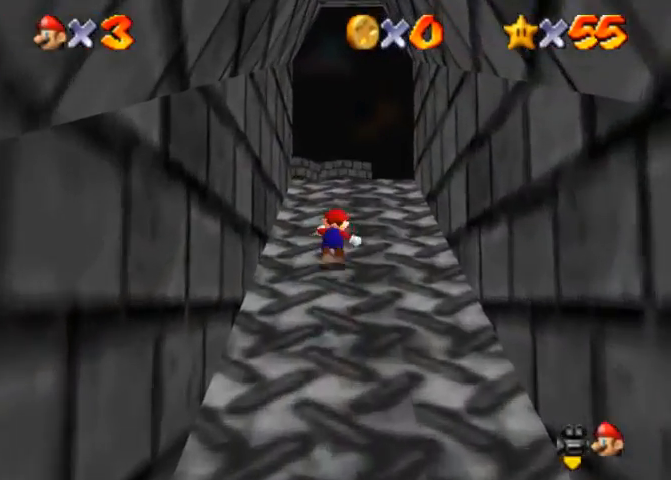
{"buttons": [], "left_stick": "up", "events": [[33, "CROSS", "down"], [167, "CROSS", "up"], [233, "R1", "up"]]}
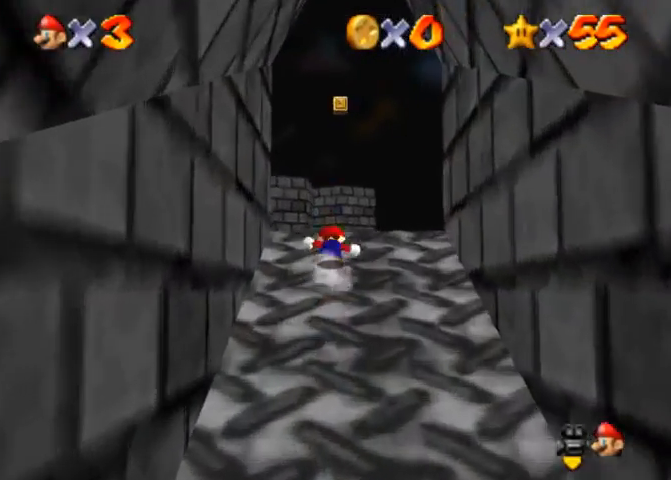
{"buttons": ["CROSS", "R1"], "left_stick": "up", "events": [[467, "R1", "down"], [500, "CROSS", "down"]]}
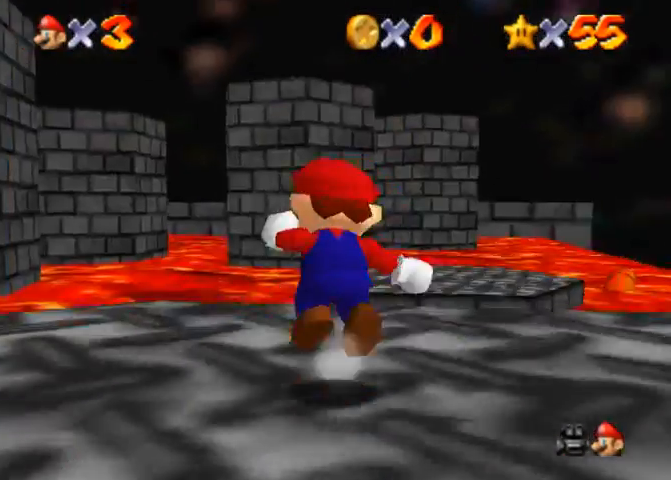
{"buttons": [], "left_stick": "up", "events": [[100, "CROSS", "up"], [200, "R1", "up"]]}
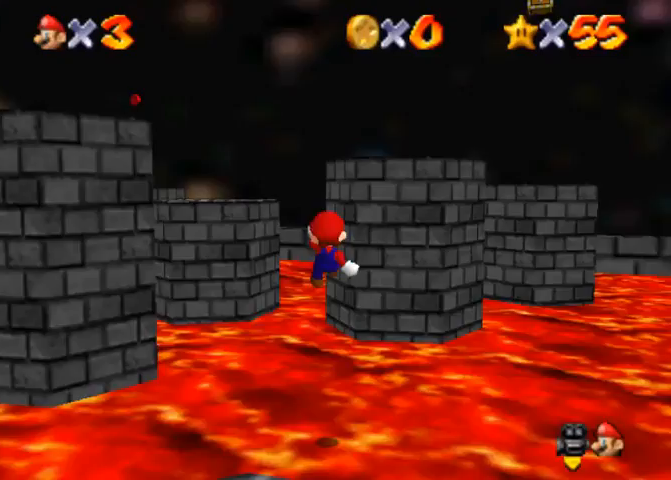
{"buttons": [], "left_stick": "up", "events": []}
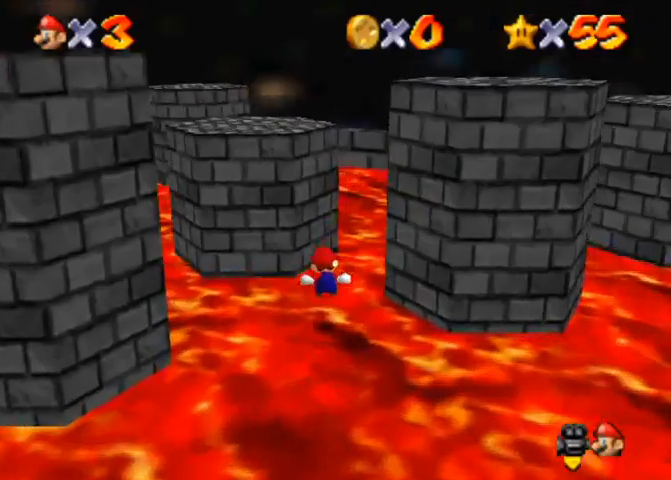
{"buttons": [], "left_stick": "up", "events": []}
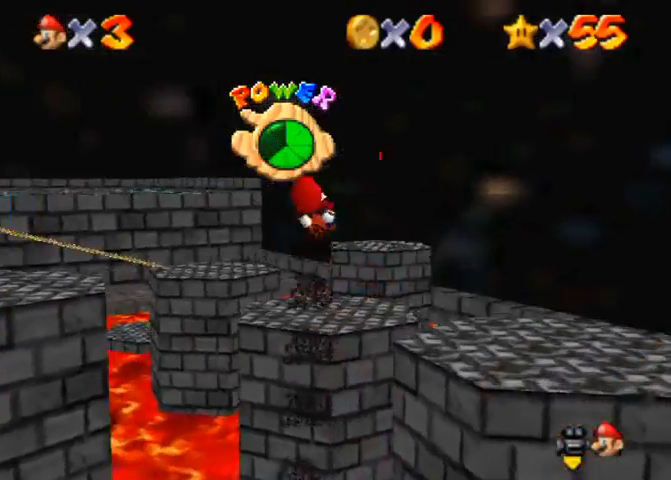
{"buttons": [], "left_stick": "up", "events": []}
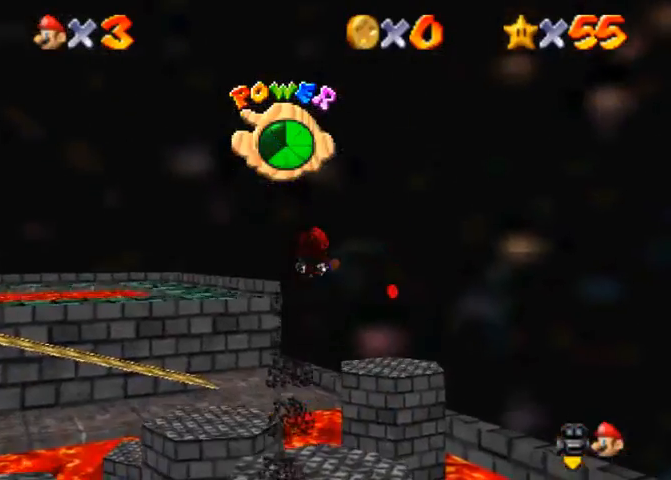
{"buttons": [], "left_stick": "center", "events": [[500, "left_stick", "center"]]}
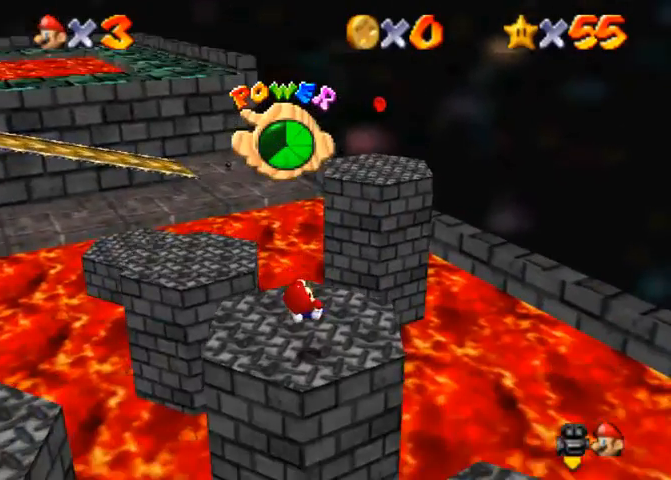
{"buttons": [], "left_stick": "up-right", "events": [[233, "left_stick", "up-right"]]}
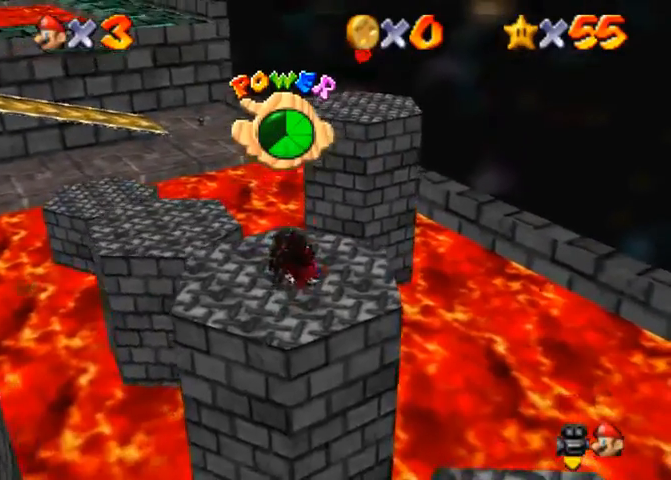
{"buttons": ["R1"], "left_stick": "up-right", "events": [[467, "R1", "down"]]}
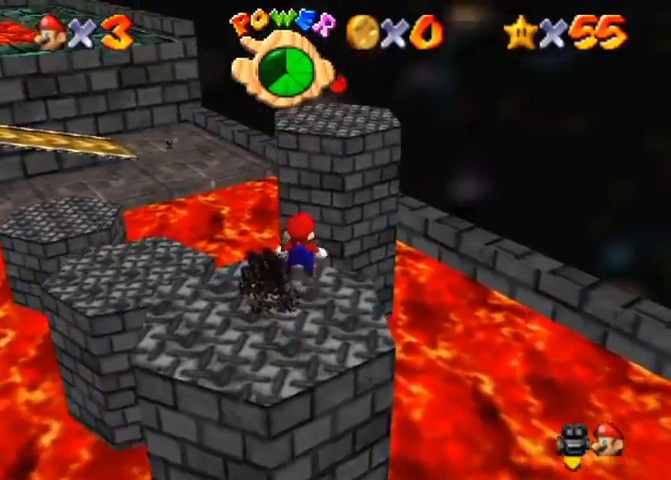
{"buttons": [], "left_stick": "up", "events": [[33, "CROSS", "down"], [133, "CROSS", "up"], [300, "R1", "up"], [333, "left_stick", "up"]]}
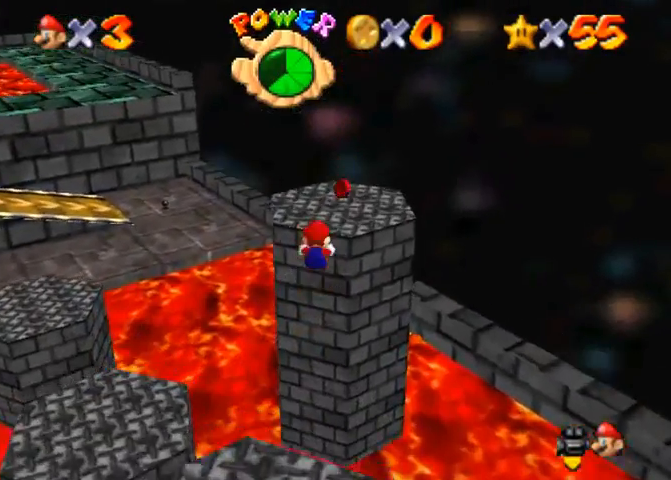
{"buttons": [], "left_stick": "center", "events": [[500, "left_stick", "center"]]}
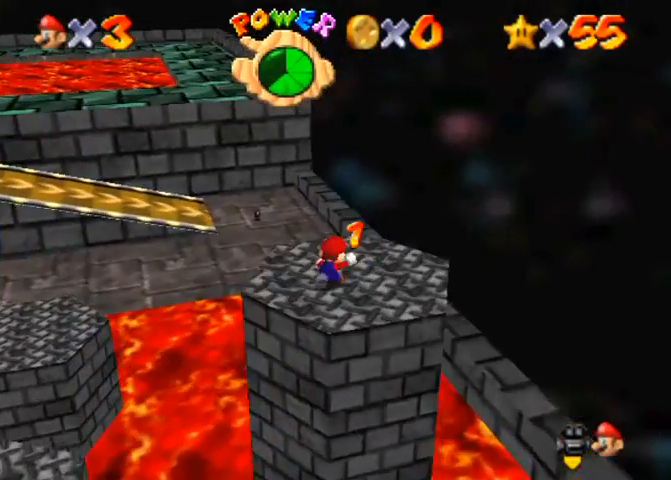
{"buttons": ["R1"], "left_stick": "up", "events": [[133, "left_stick", "up"], [300, "CROSS", "down"], [300, "R1", "down"], [400, "CROSS", "up"]]}
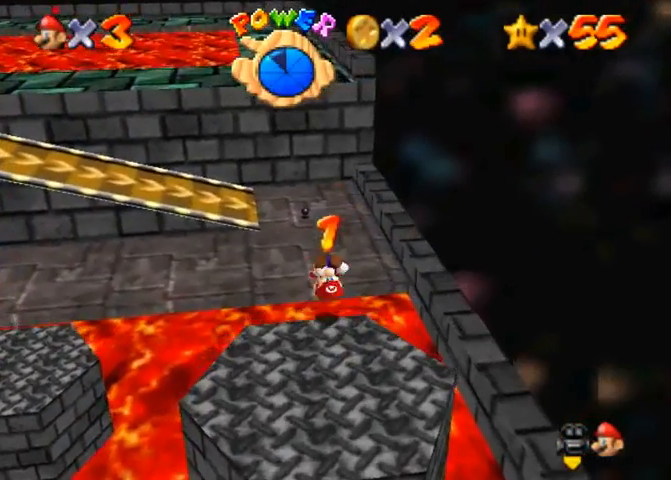
{"buttons": [], "left_stick": "up", "events": [[133, "R1", "up"]]}
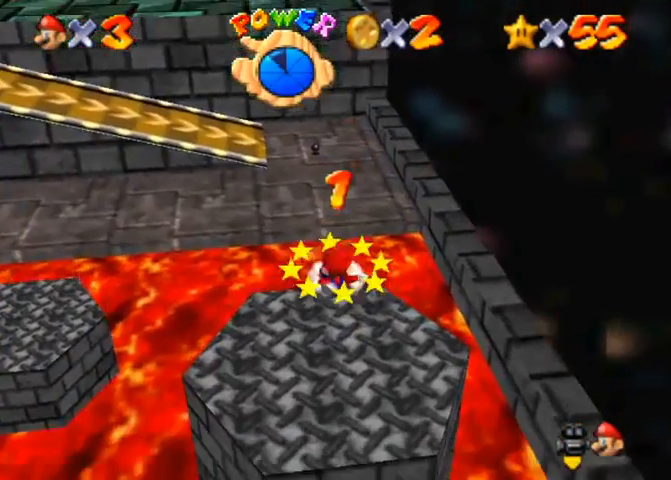
{"buttons": [], "left_stick": "center", "events": [[333, "left_stick", "center"]]}
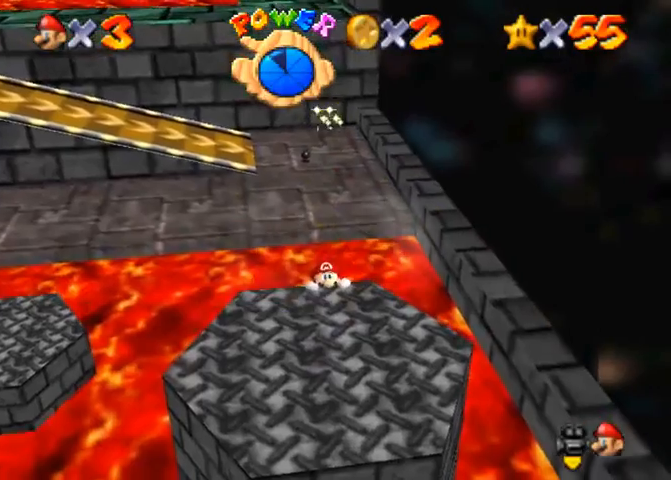
{"buttons": [], "left_stick": "down", "events": [[100, "CROSS", "down"], [167, "CROSS", "up"], [467, "left_stick", "down"]]}
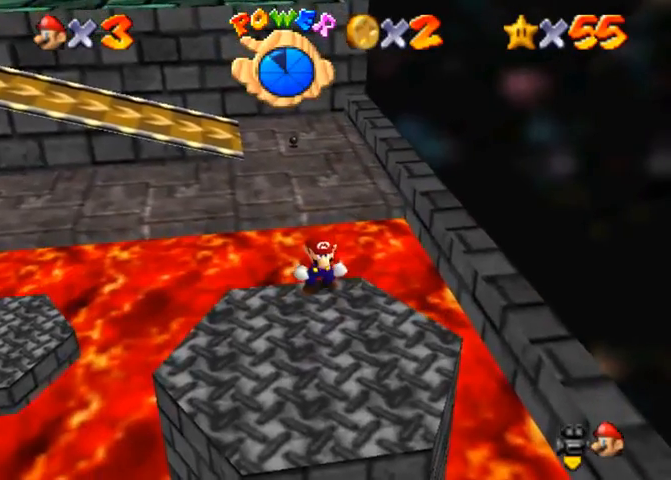
{"buttons": [], "left_stick": "right", "events": [[500, "left_stick", "right"]]}
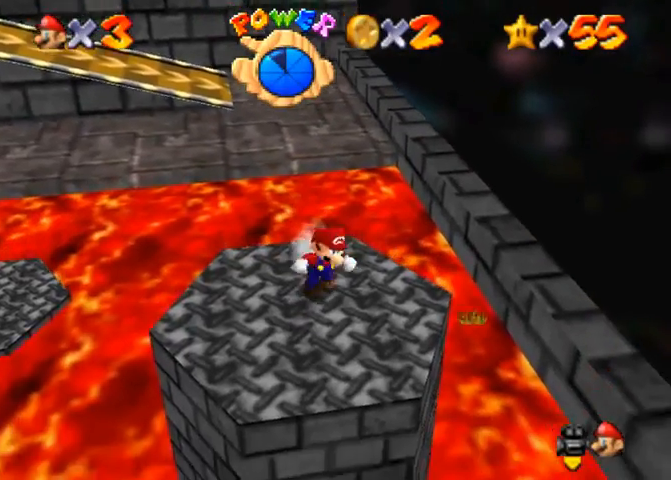
{"buttons": [], "left_stick": "up-right", "events": [[33, "left_stick", "up-right"], [367, "CROSS", "down"], [467, "CROSS", "up"]]}
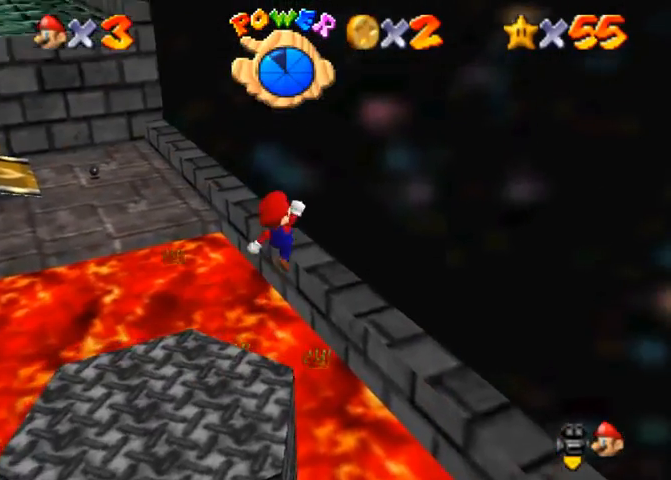
{"buttons": [], "left_stick": "right", "events": [[100, "left_stick", "center"], [333, "left_stick", "right"]]}
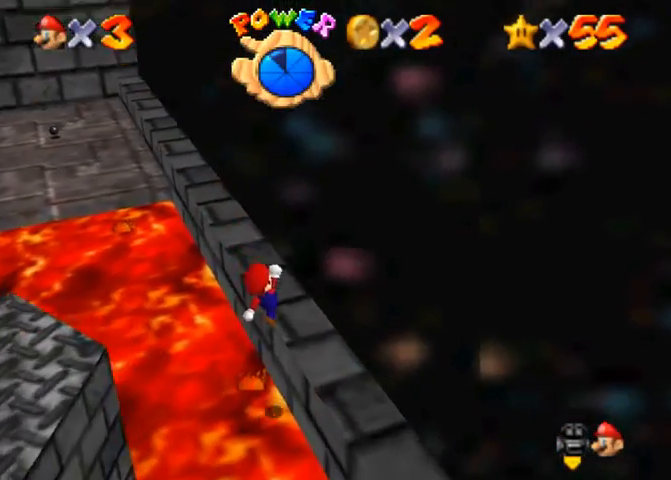
{"buttons": [], "left_stick": "up", "events": [[100, "left_stick", "center"], [367, "left_stick", "up"]]}
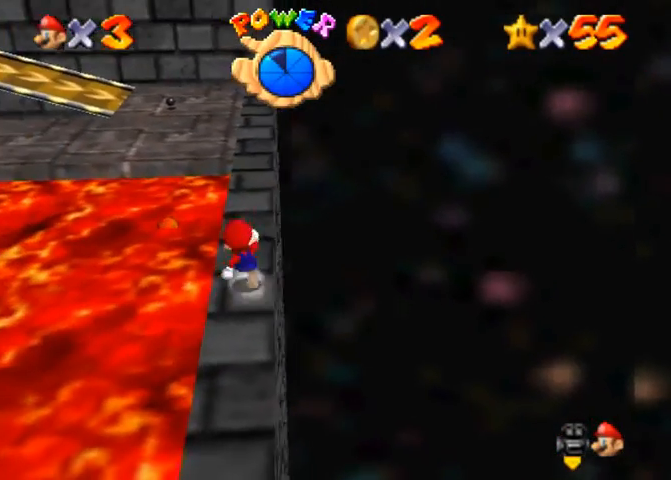
{"buttons": [], "left_stick": "up", "events": [[100, "CROSS", "down"], [467, "CROSS", "up"]]}
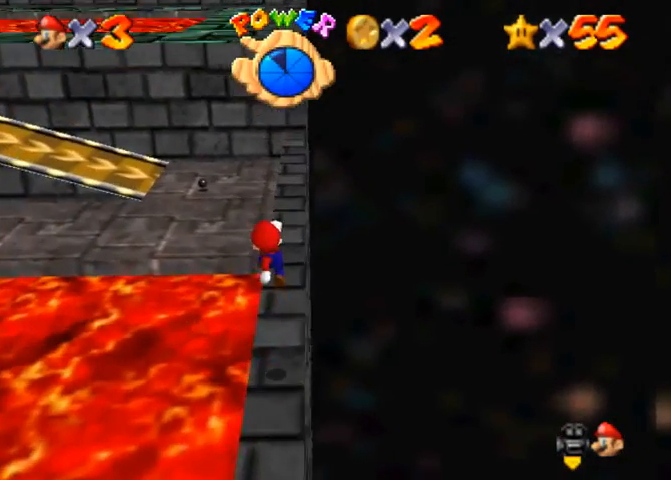
{"buttons": ["CROSS"], "left_stick": "up", "events": [[133, "SQUARE", "down"], [233, "SQUARE", "up"], [333, "SQUARE", "down"], [367, "CROSS", "down"], [433, "SQUARE", "up"]]}
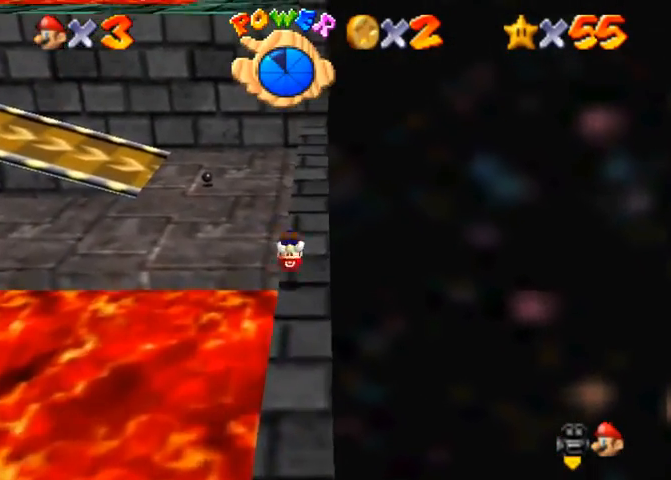
{"buttons": [], "left_stick": "right", "events": [[400, "left_stick", "center"], [433, "SQUARE", "down"], [467, "SQUARE", "up"], [500, "CROSS", "up"], [500, "left_stick", "right"]]}
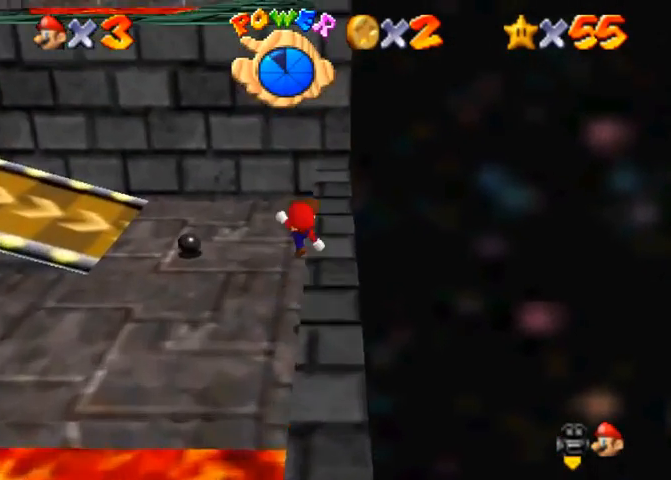
{"buttons": ["CROSS"], "left_stick": "up", "events": [[100, "left_stick", "up-right"], [233, "left_stick", "up"], [333, "CROSS", "down"]]}
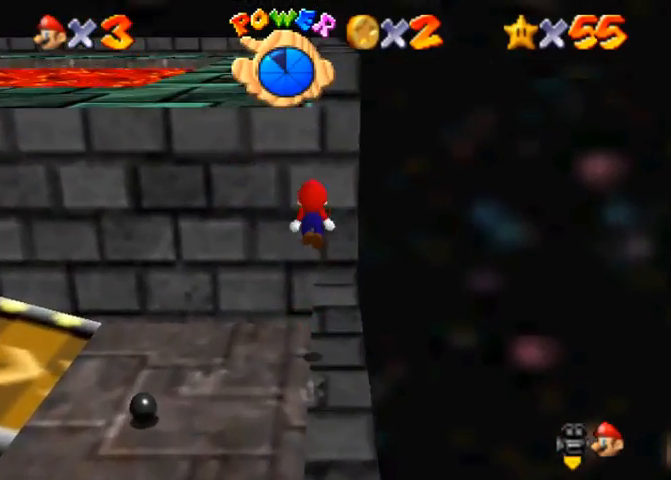
{"buttons": [], "left_stick": "up", "events": [[467, "CROSS", "up"]]}
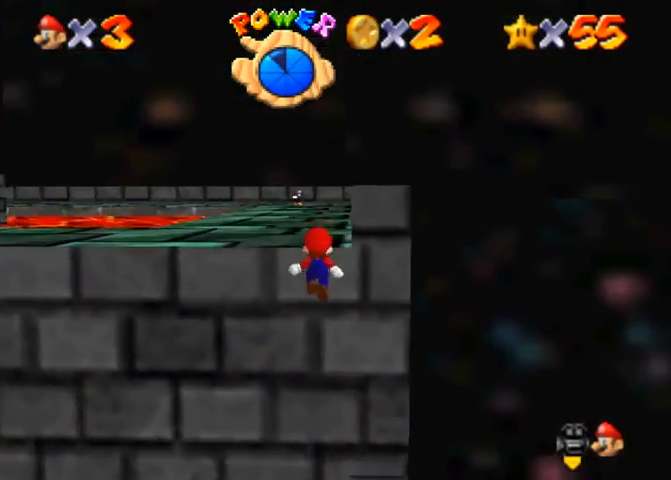
{"buttons": [], "left_stick": "up", "events": [[100, "CROSS", "down"], [167, "left_stick", "center"], [200, "CROSS", "up"], [233, "left_stick", "up"]]}
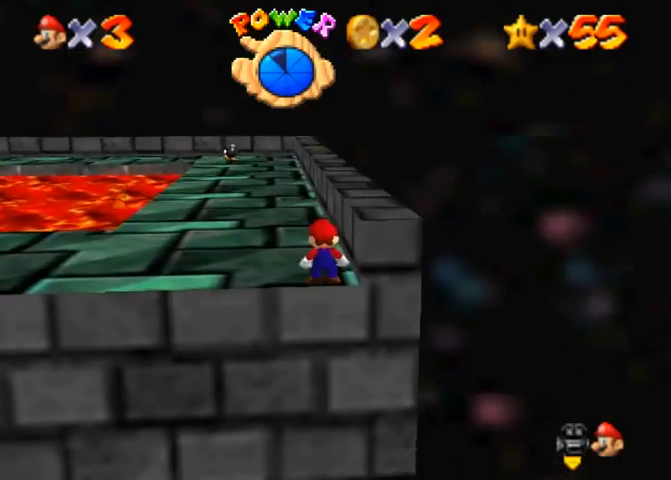
{"buttons": ["CROSS", "R1"], "left_stick": "up", "events": [[367, "R1", "down"], [400, "CROSS", "down"]]}
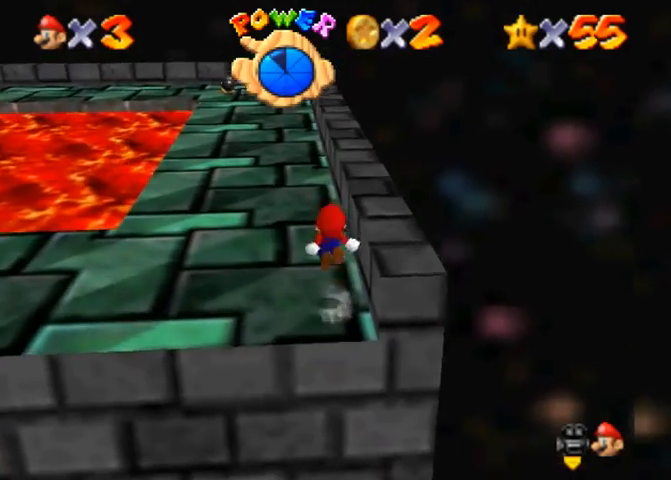
{"buttons": [], "left_stick": "up", "events": [[67, "CROSS", "up"], [267, "R1", "up"]]}
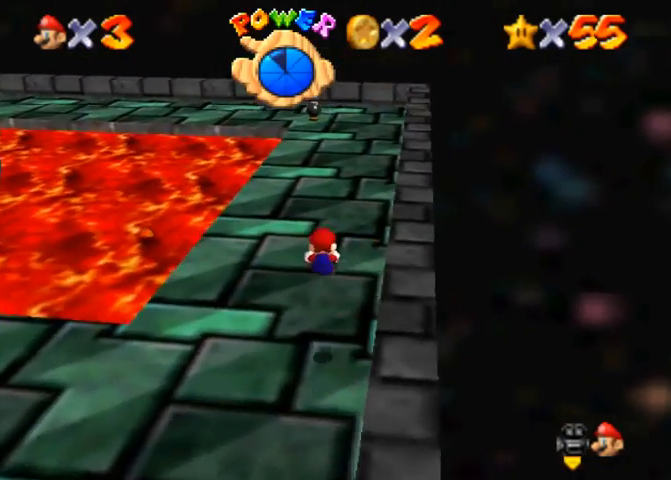
{"buttons": [], "left_stick": "up", "events": []}